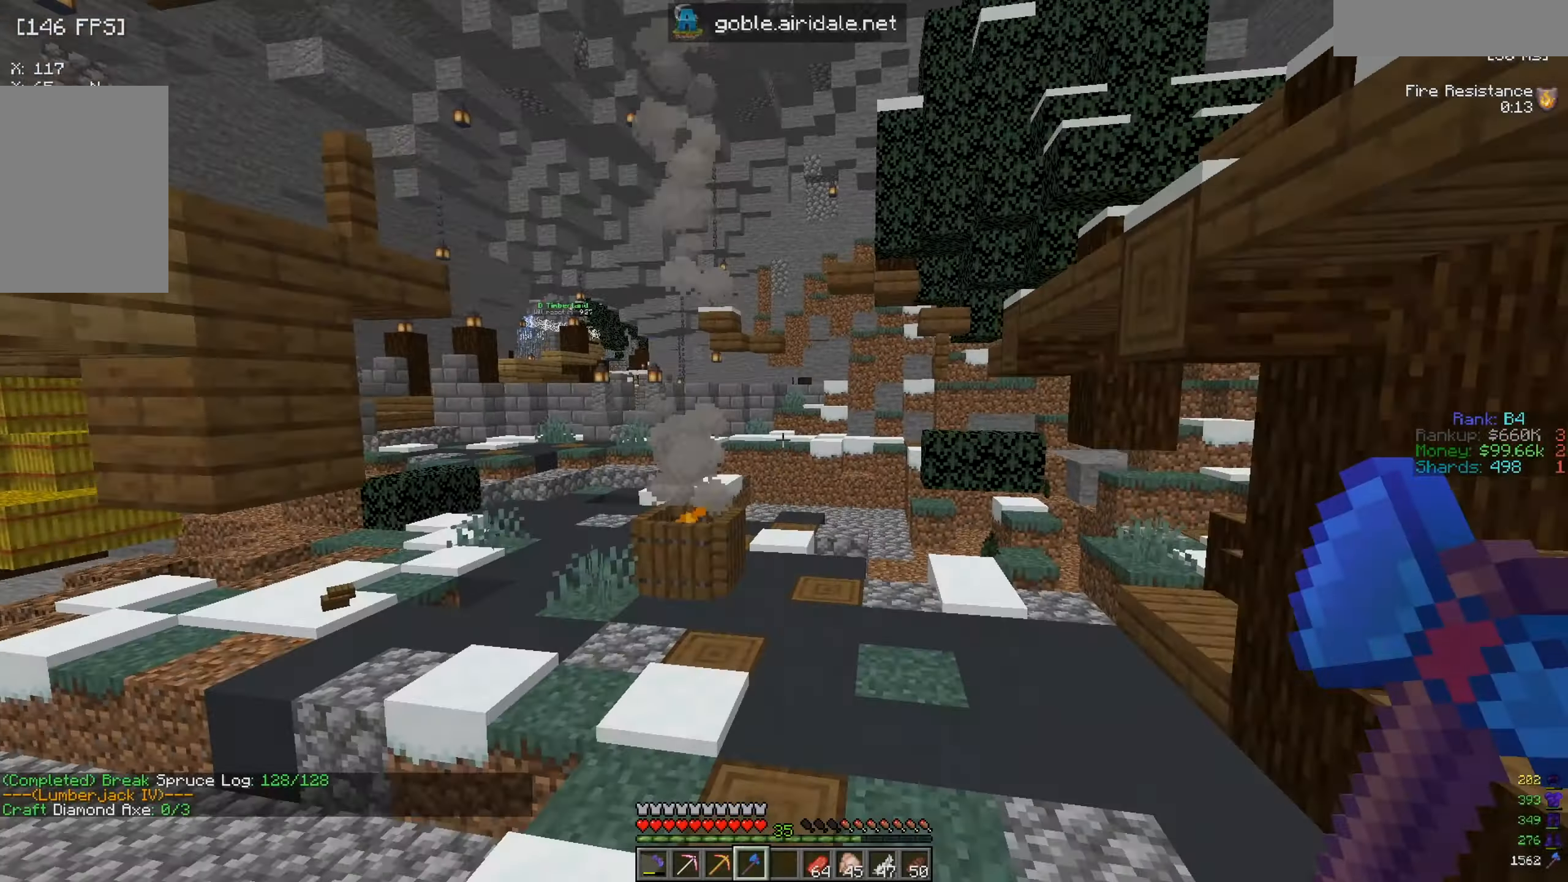
Gameplay with keyboard and mouse; each line is a JSON object with the keys and mouse buttons held at the frame after it. "events" lists presses ("down") and releases ("up") of "a", "d", "s", "w", "mouse_left" and "mouse_right" between this image and that frame as [ms after this image, input, new state], when the widget could be followed in between. "mouse_left", "mouse_right" = the "left", "right" buttons of the "mouse" list. No other keys are recorded. Fast repeated clicks can show as one long hold. Mouse movement is not recorded.
{"keys": ["d", "w"], "mouse": [], "events": [[250, "d", "down"]]}
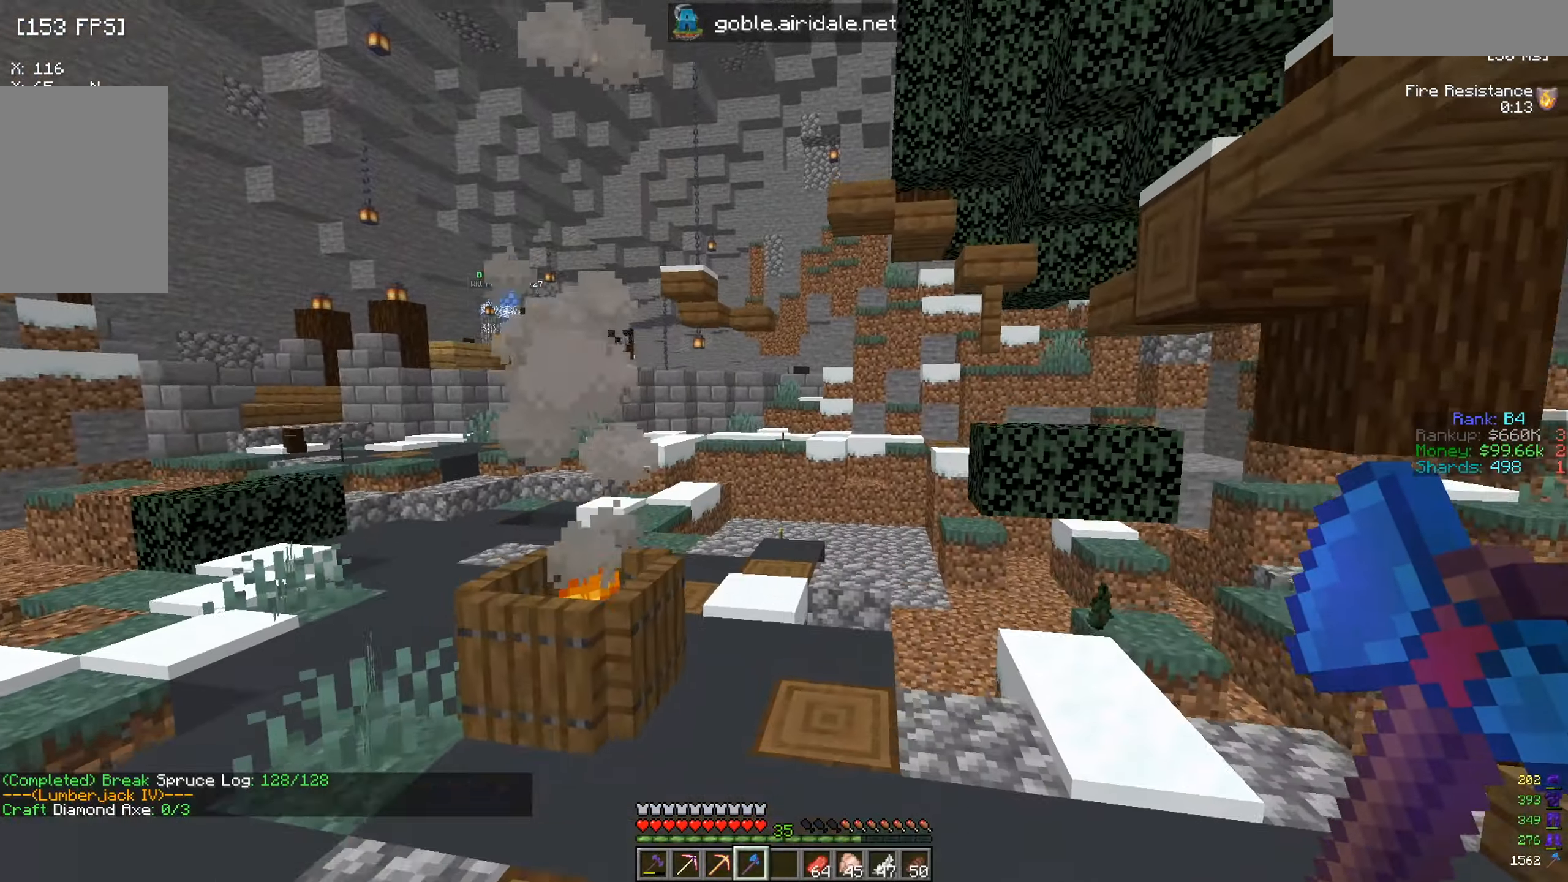
{"keys": ["w"], "mouse": [], "events": [[100, "d", "up"]]}
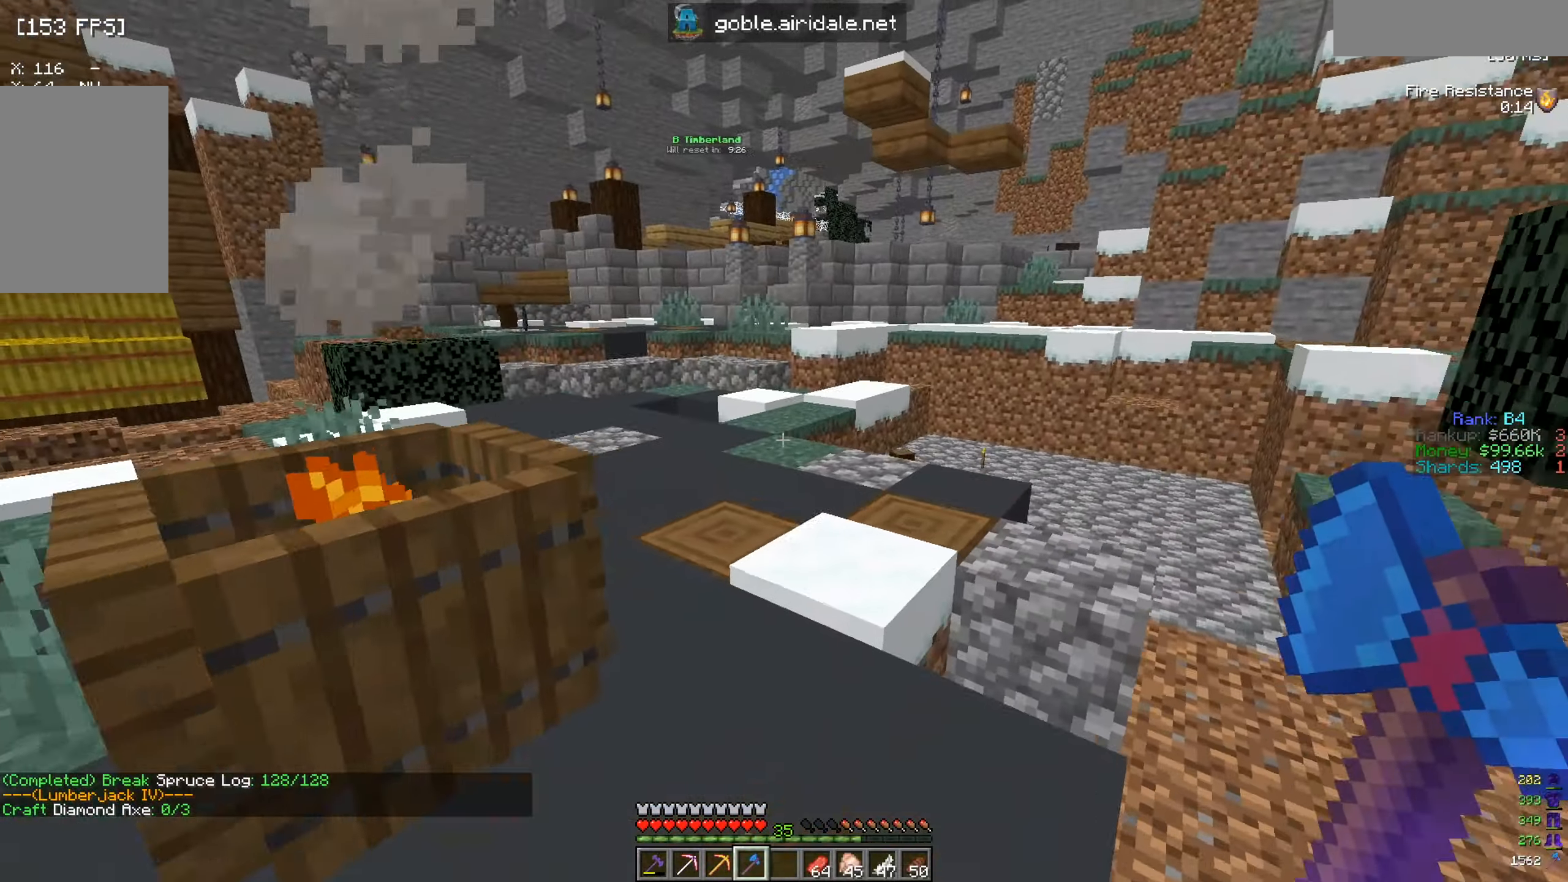
{"keys": ["a", "w"], "mouse": [], "events": [[184, "a", "down"]]}
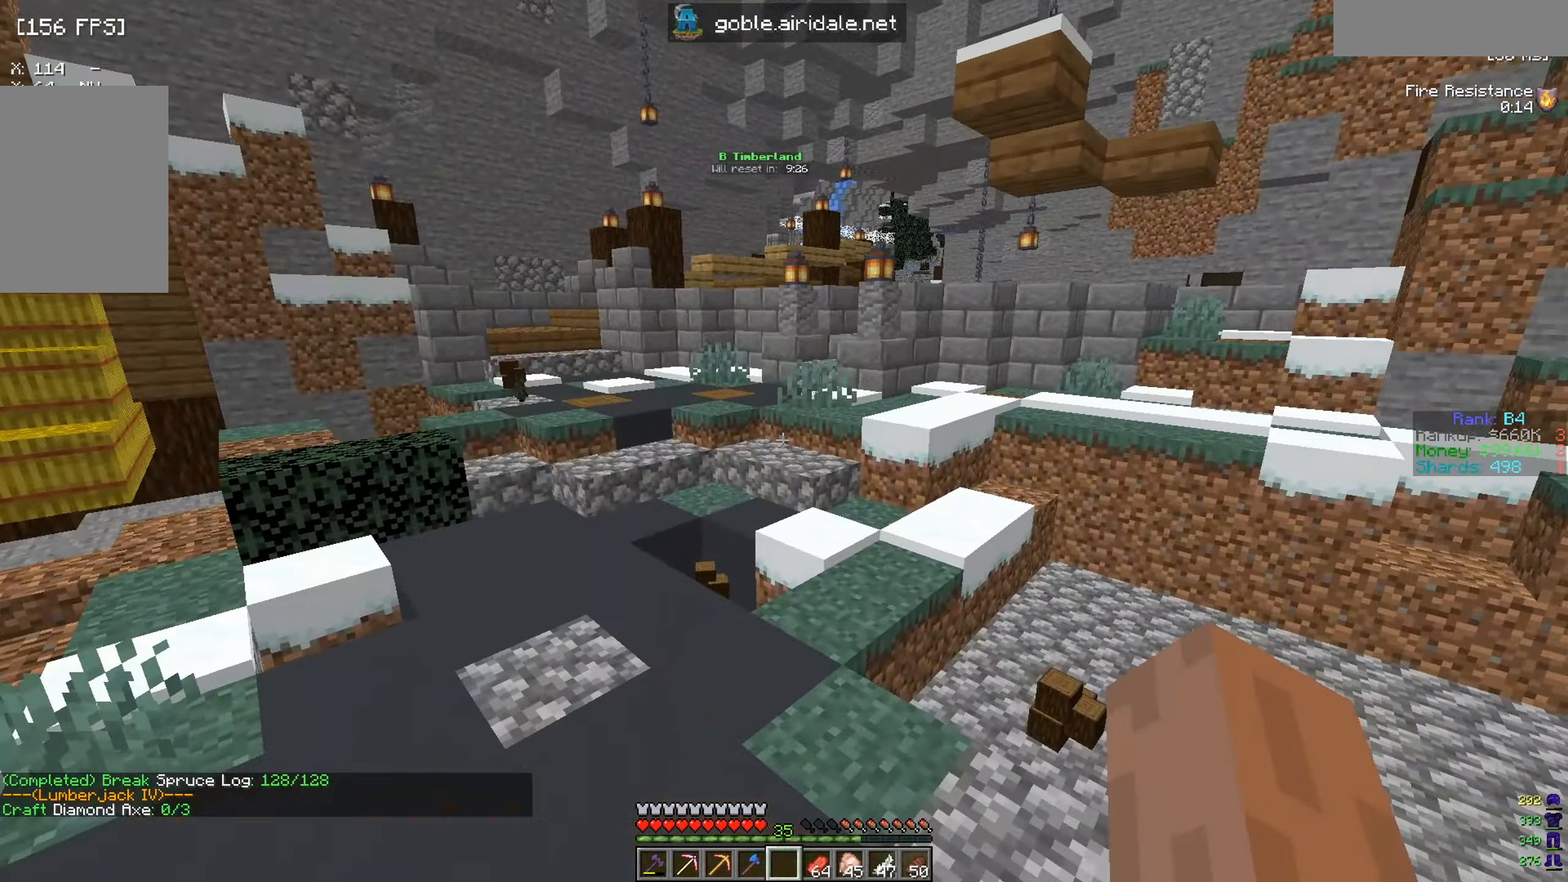
{"keys": ["w"], "mouse": [], "events": [[200, "a", "up"]]}
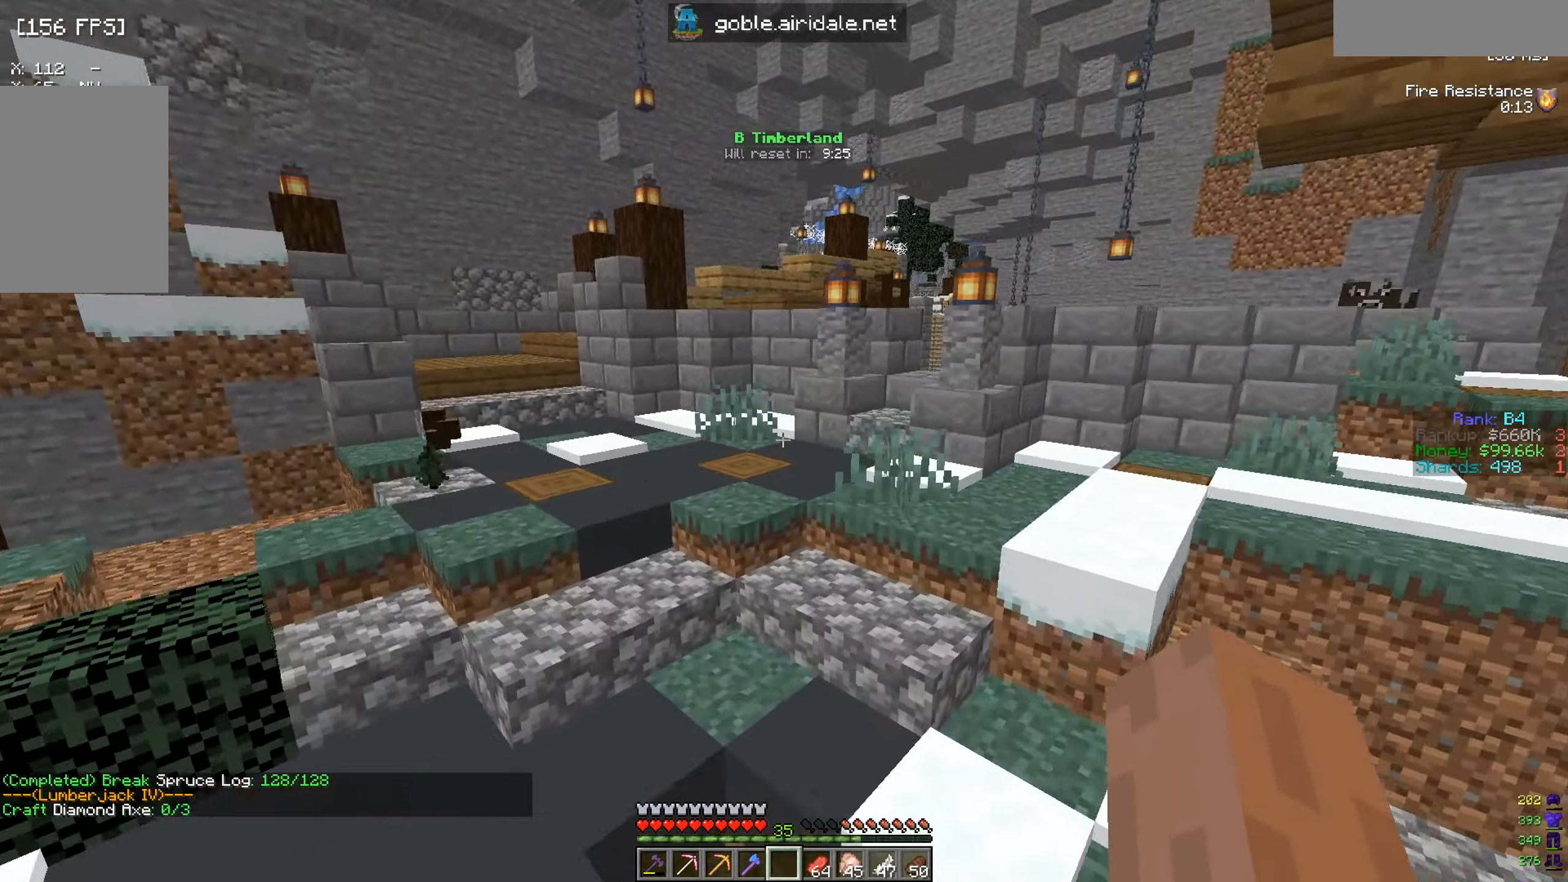
{"keys": ["w"], "mouse": [], "events": [[33, "a", "down"], [434, "a", "up"]]}
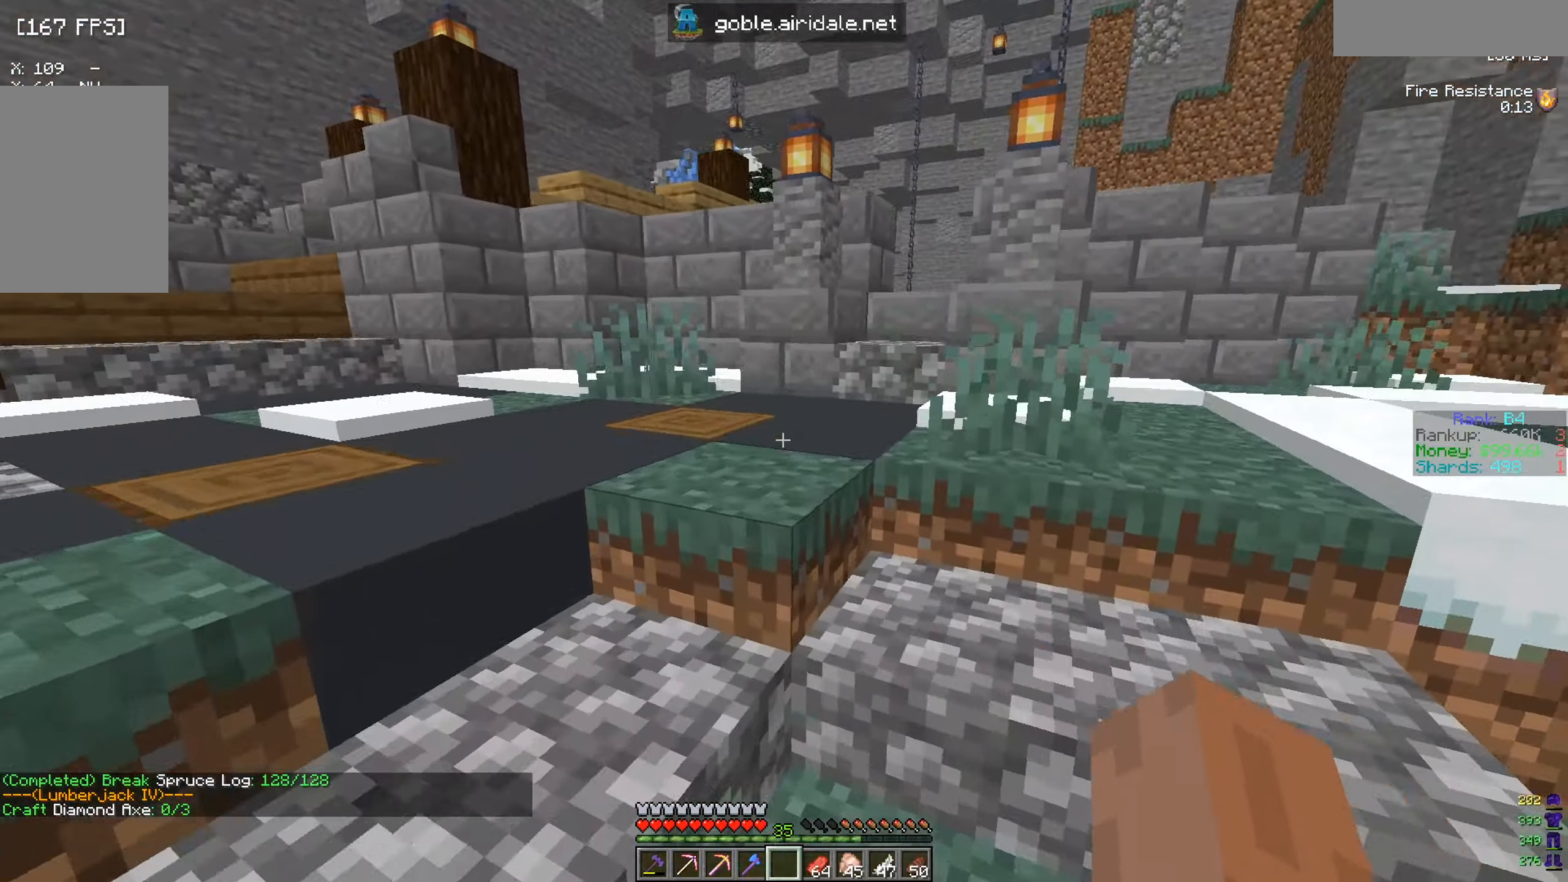
{"keys": ["d", "w"], "mouse": [], "events": [[334, "d", "down"]]}
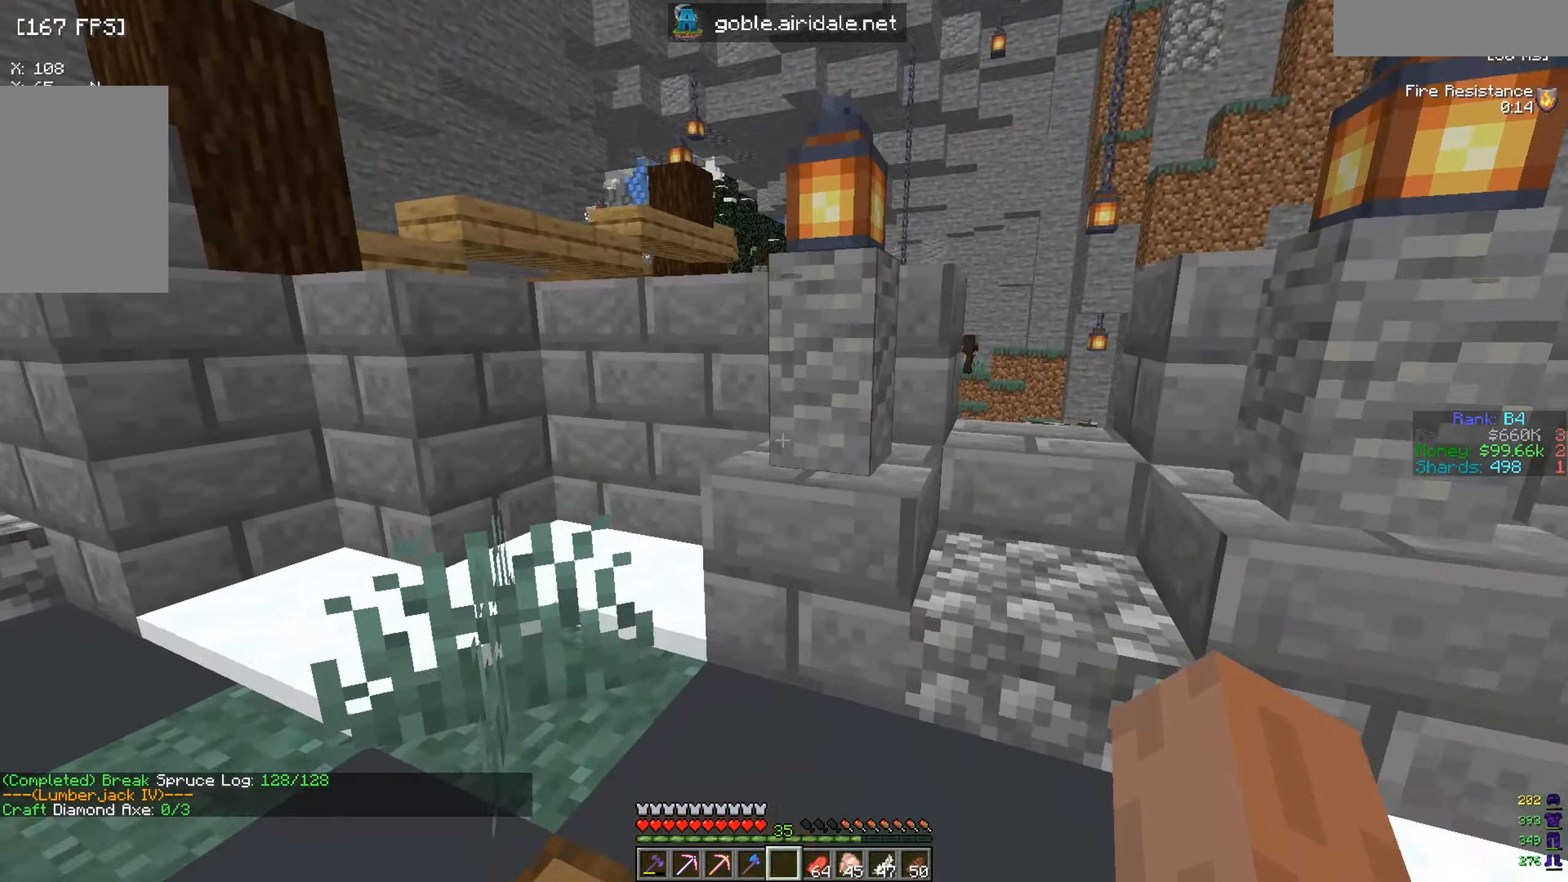
{"keys": [], "mouse": [], "events": [[83, "d", "up"], [167, "d", "down"], [417, "d", "up"], [483, "w", "up"]]}
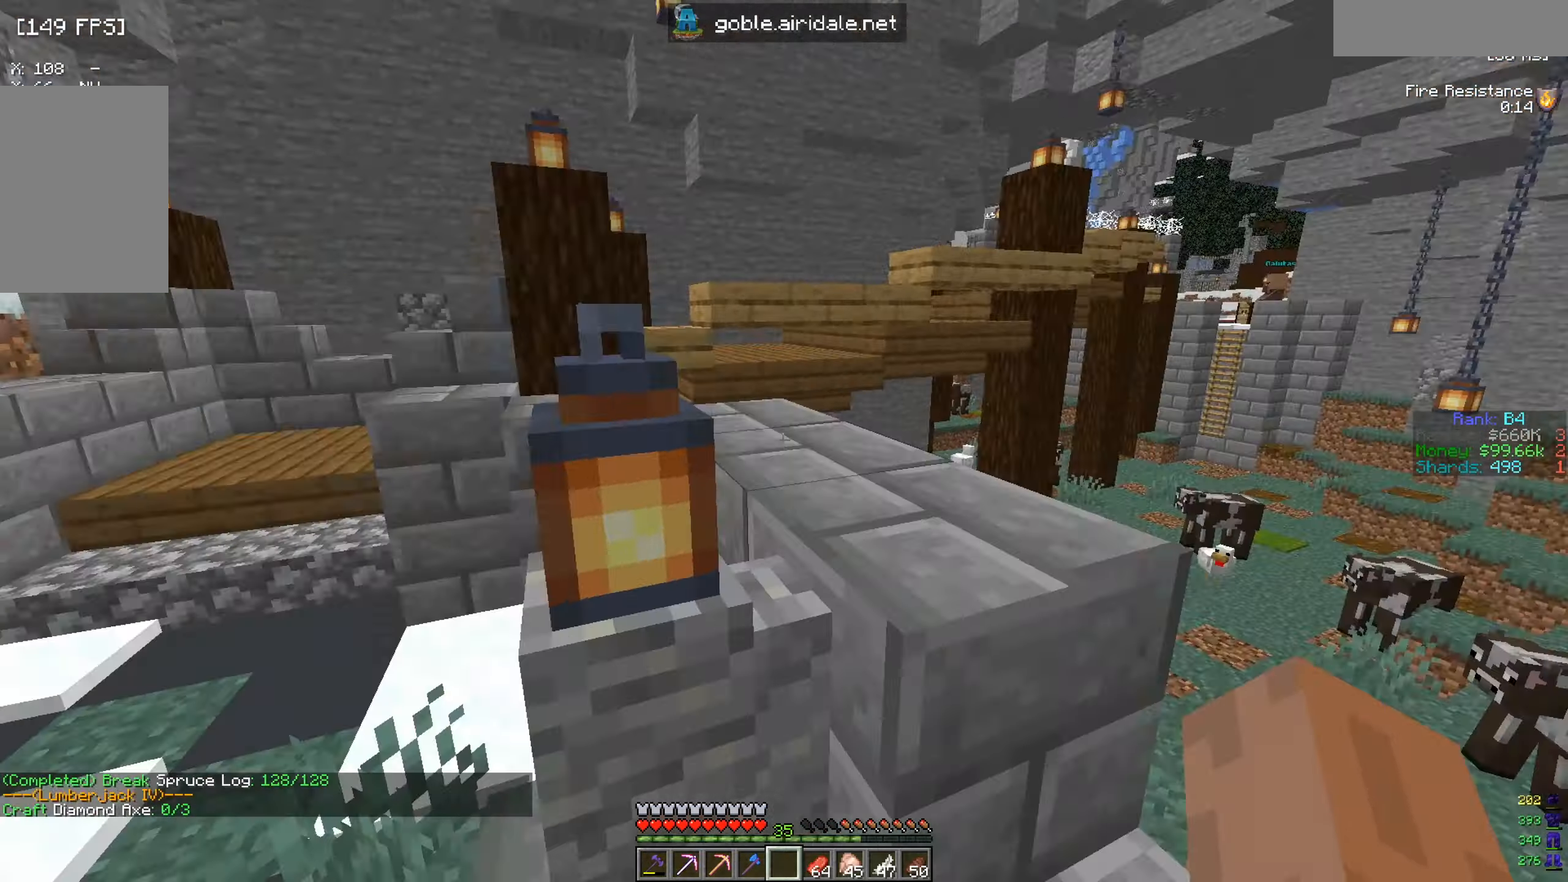
{"keys": ["w"], "mouse": [], "events": [[17, "a", "down"], [217, "w", "down"], [484, "a", "up"]]}
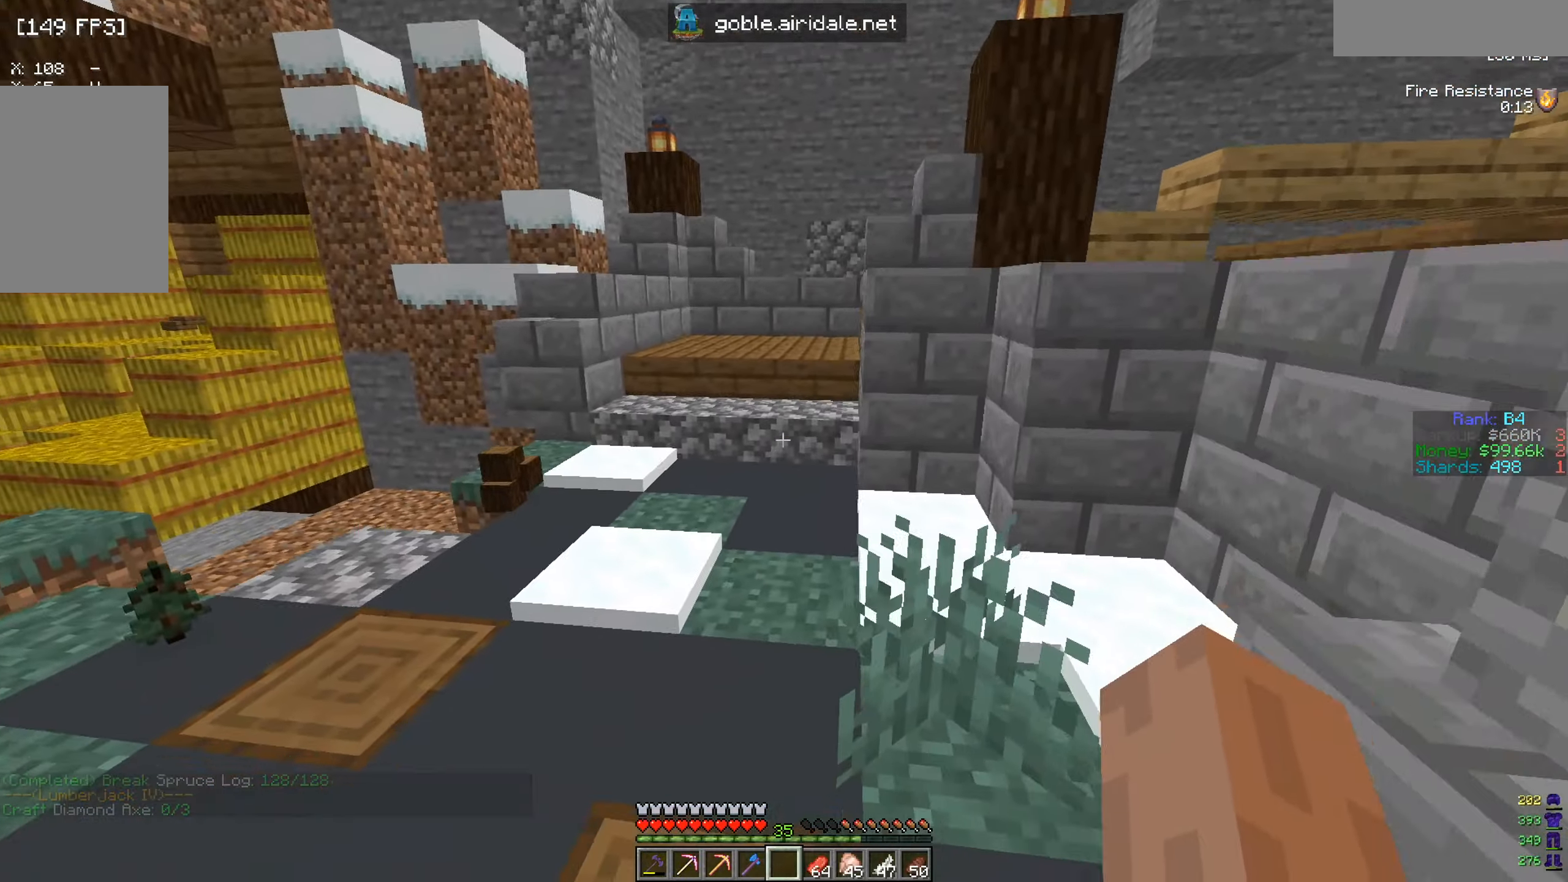
{"keys": ["d", "w"], "mouse": [], "events": [[417, "d", "down"]]}
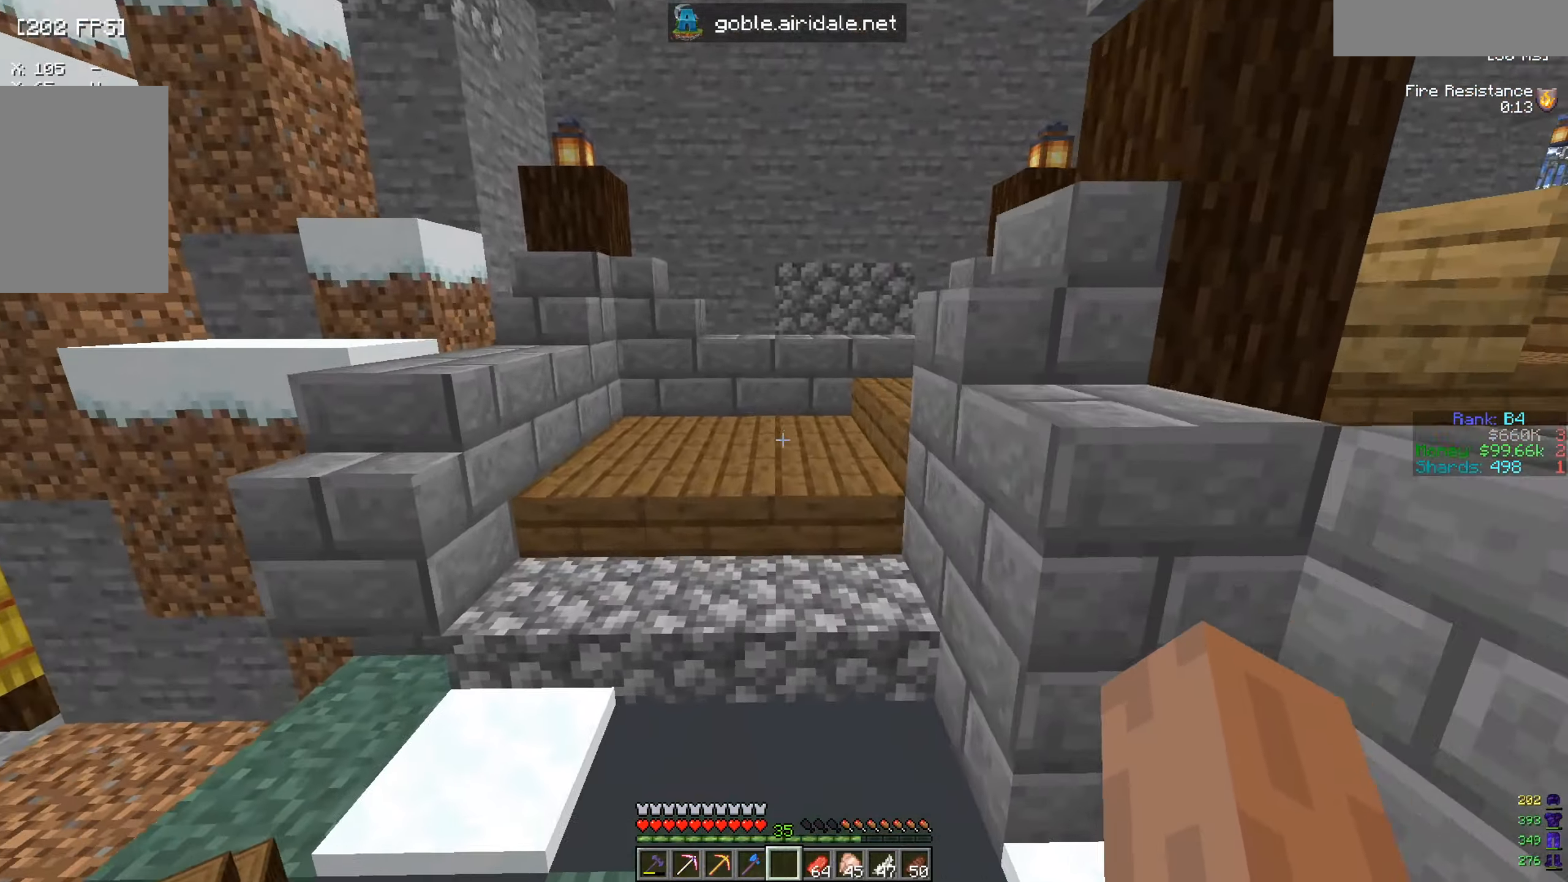
{"keys": ["w"], "mouse": [], "events": [[150, "d", "up"]]}
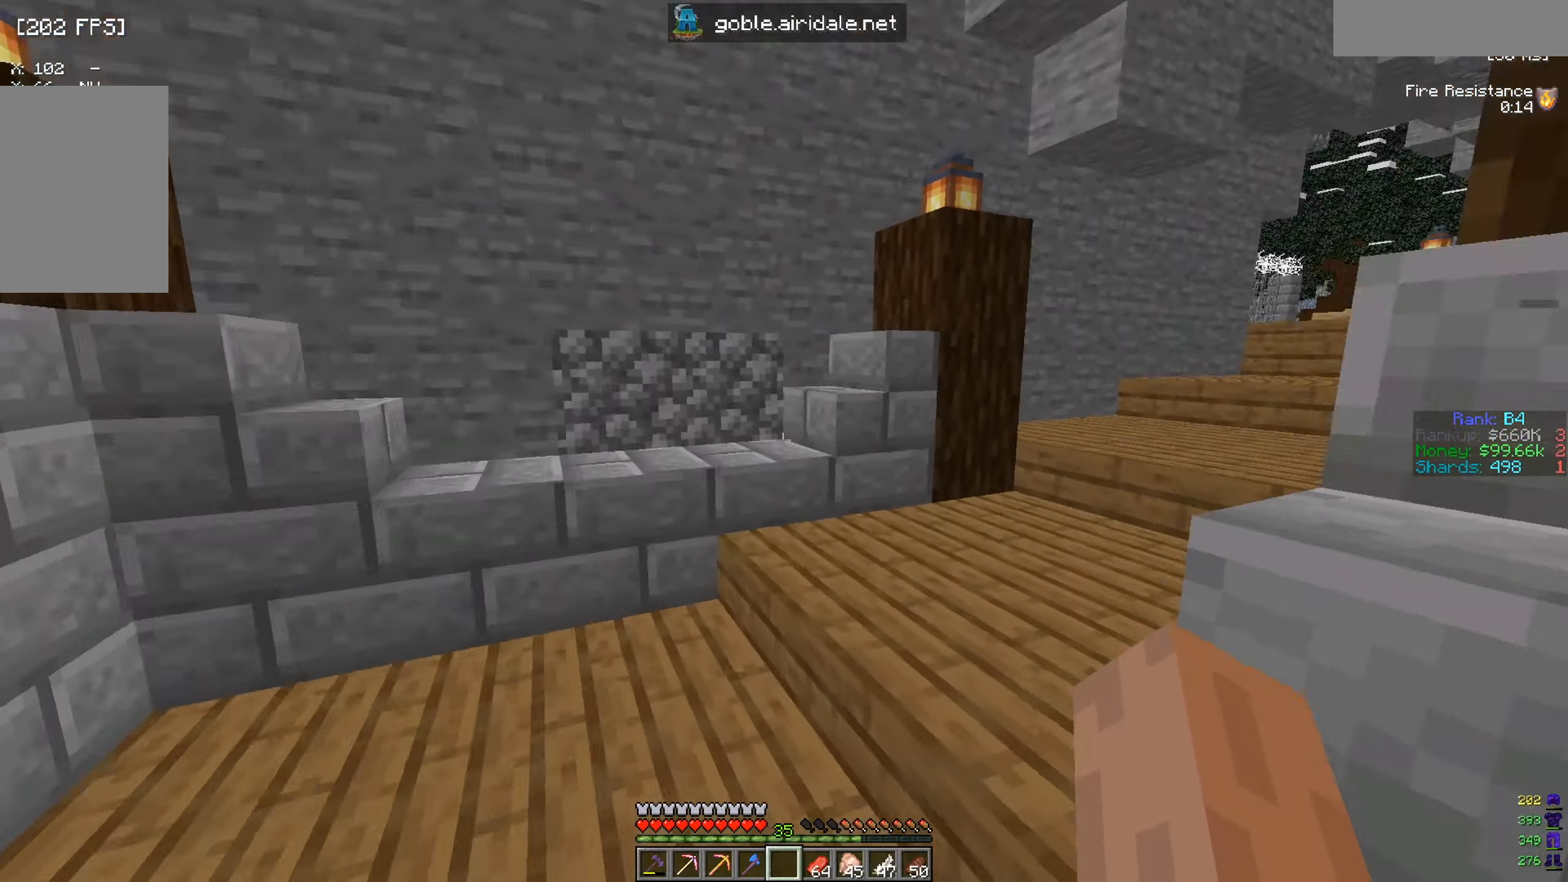
{"keys": ["w"], "mouse": [], "events": []}
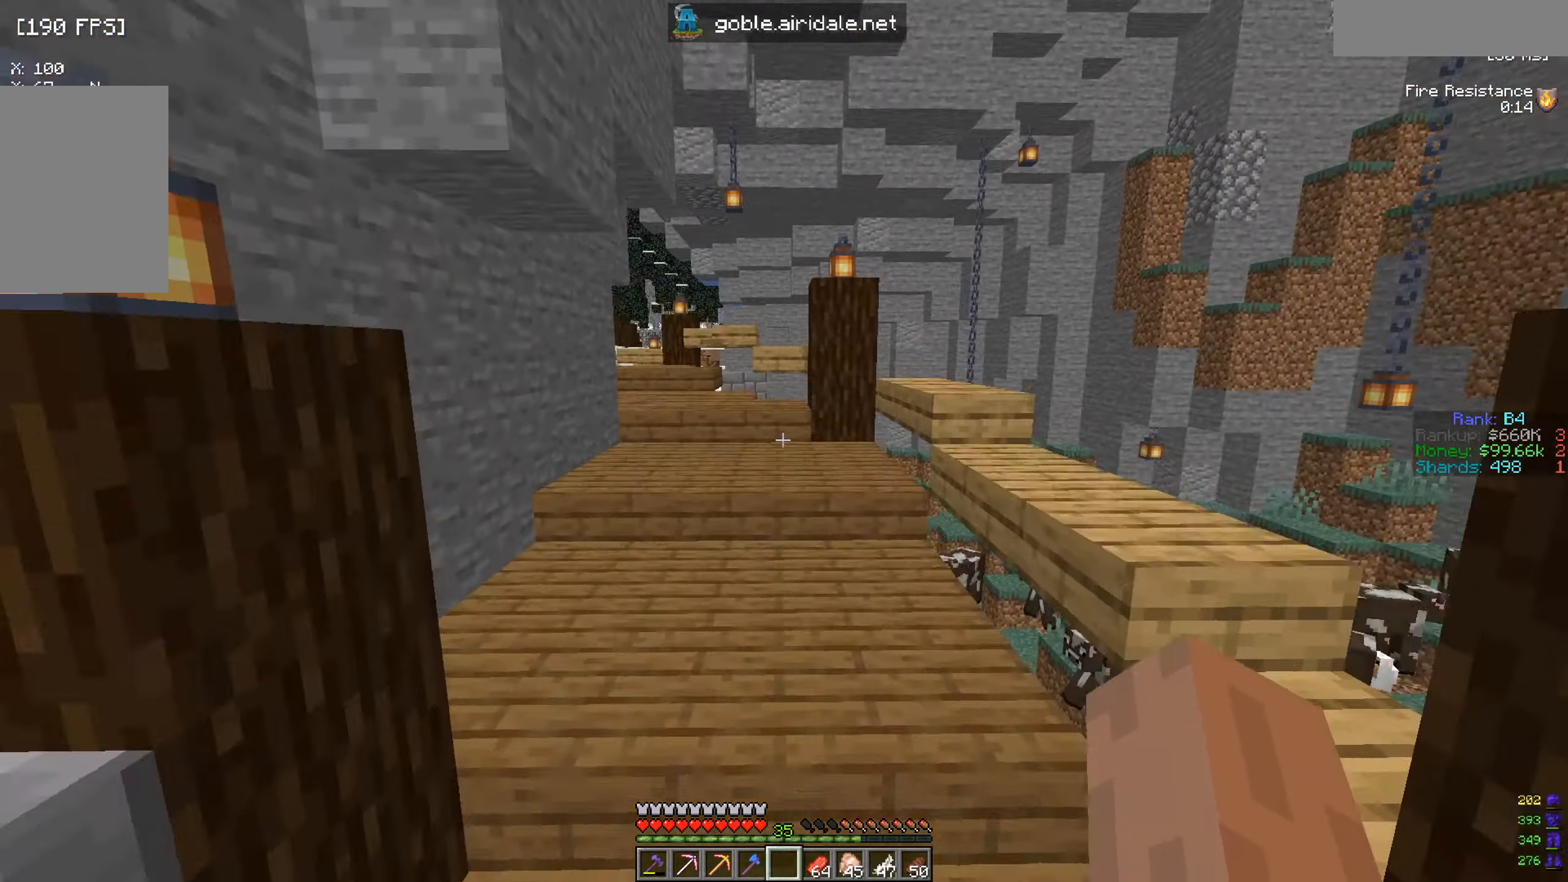
{"keys": ["w"], "mouse": [], "events": []}
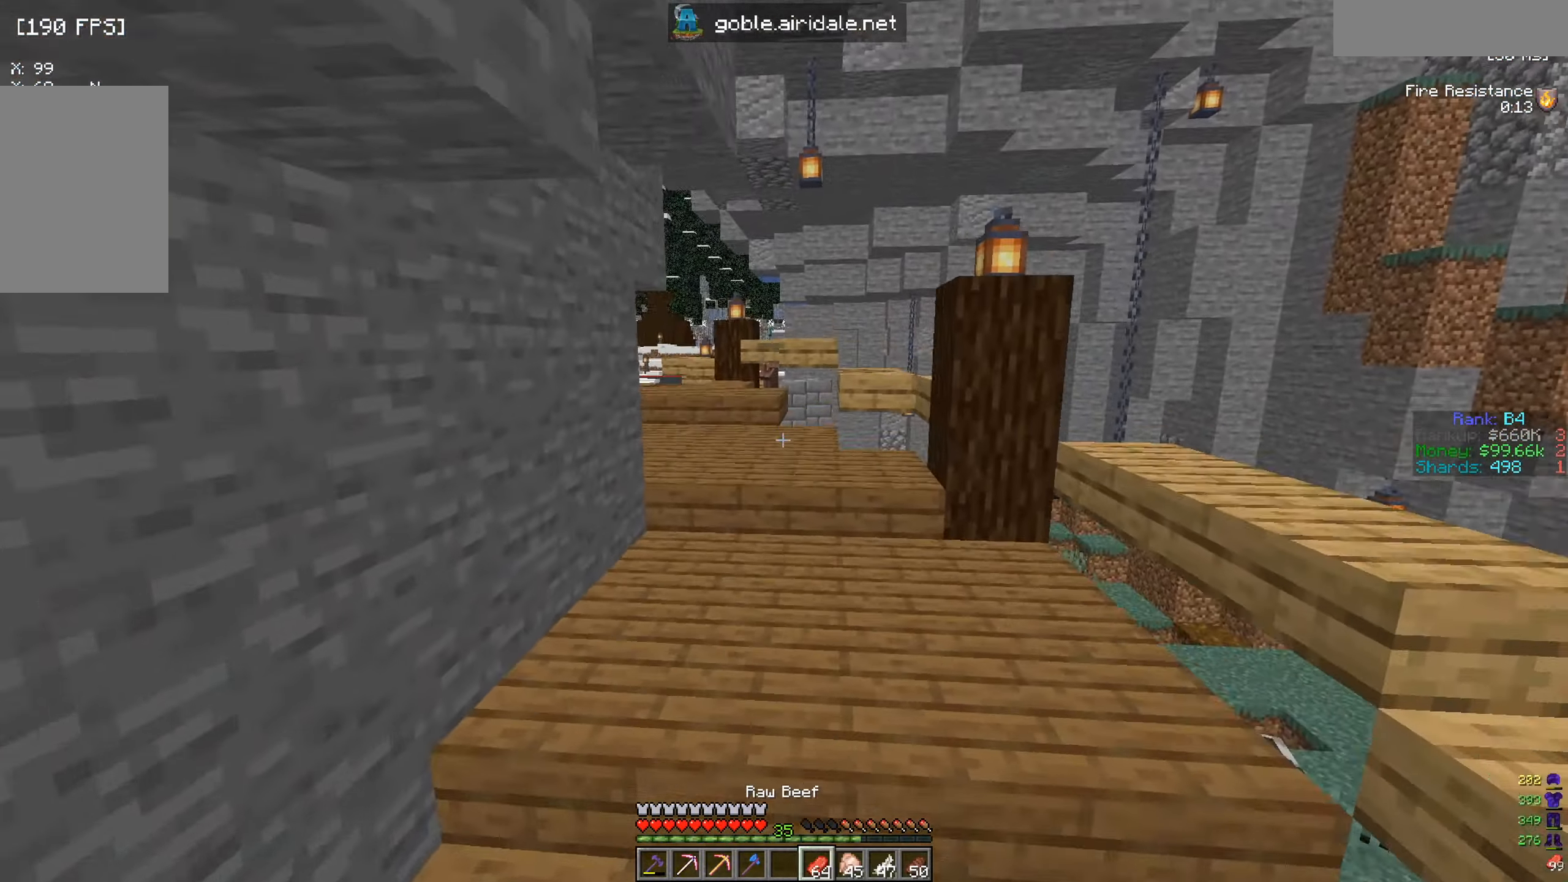
{"keys": ["w"], "mouse": [], "events": []}
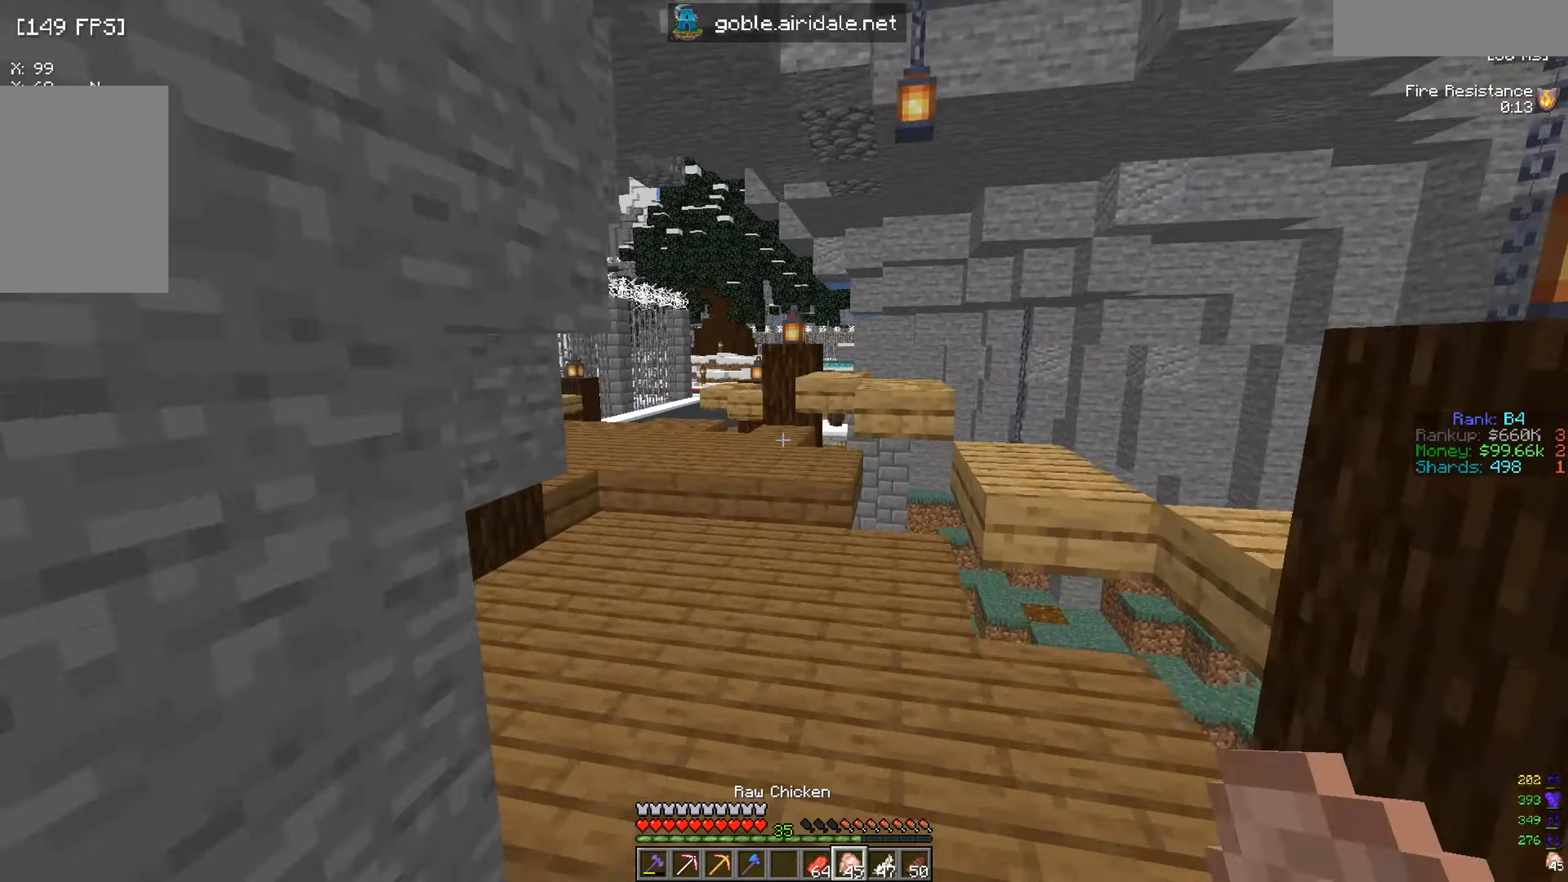
{"keys": ["a", "w"], "mouse": [], "events": [[467, "a", "down"]]}
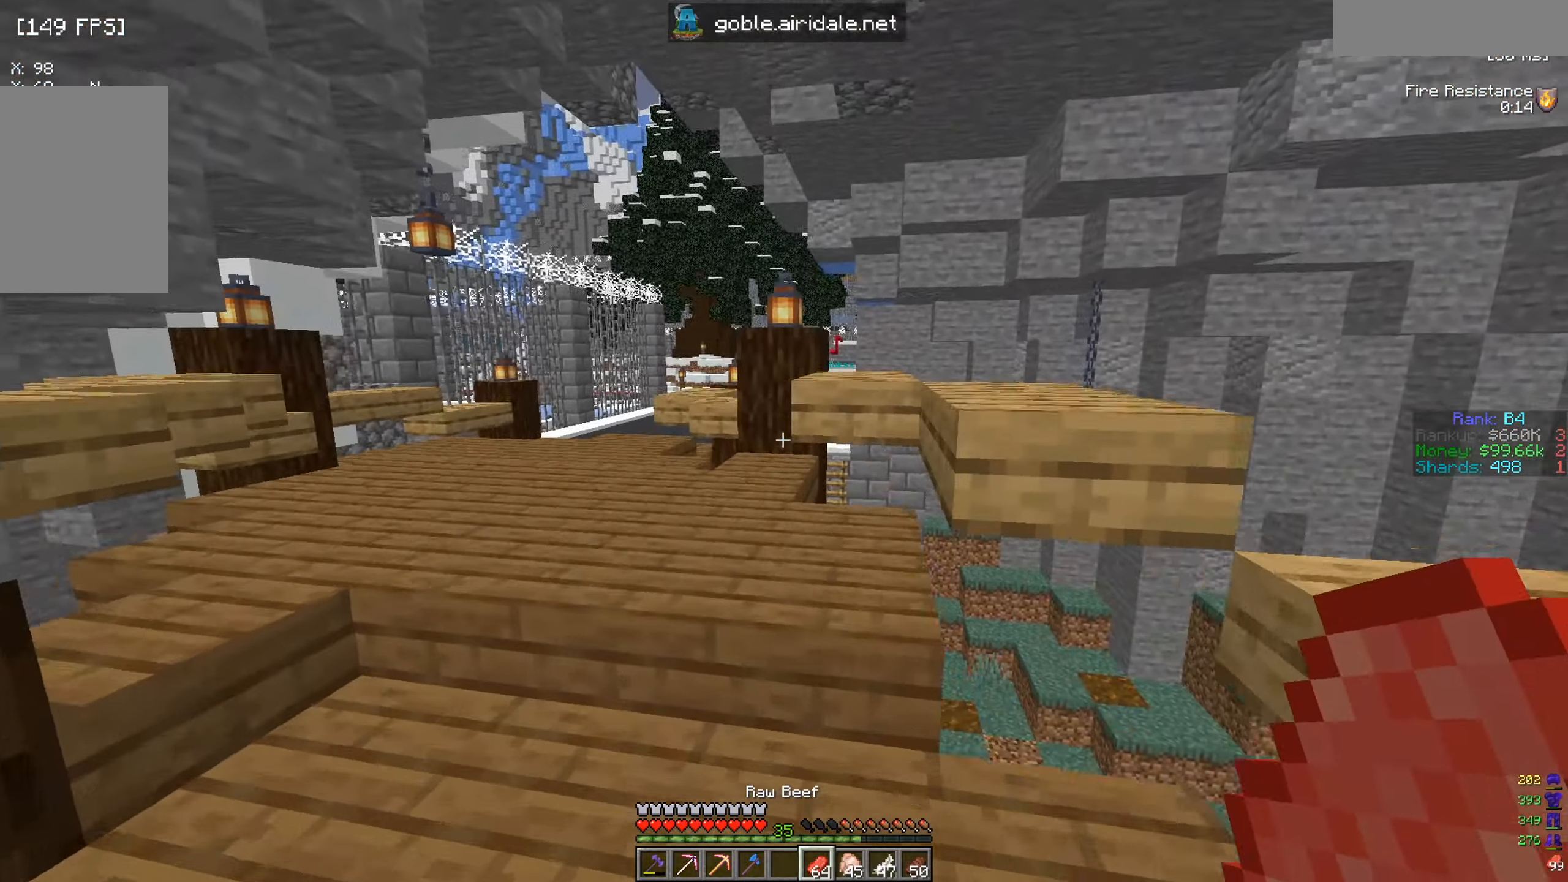
{"keys": ["a", "w"], "mouse": ["left"], "events": [[467, "mouse_left", "down"]]}
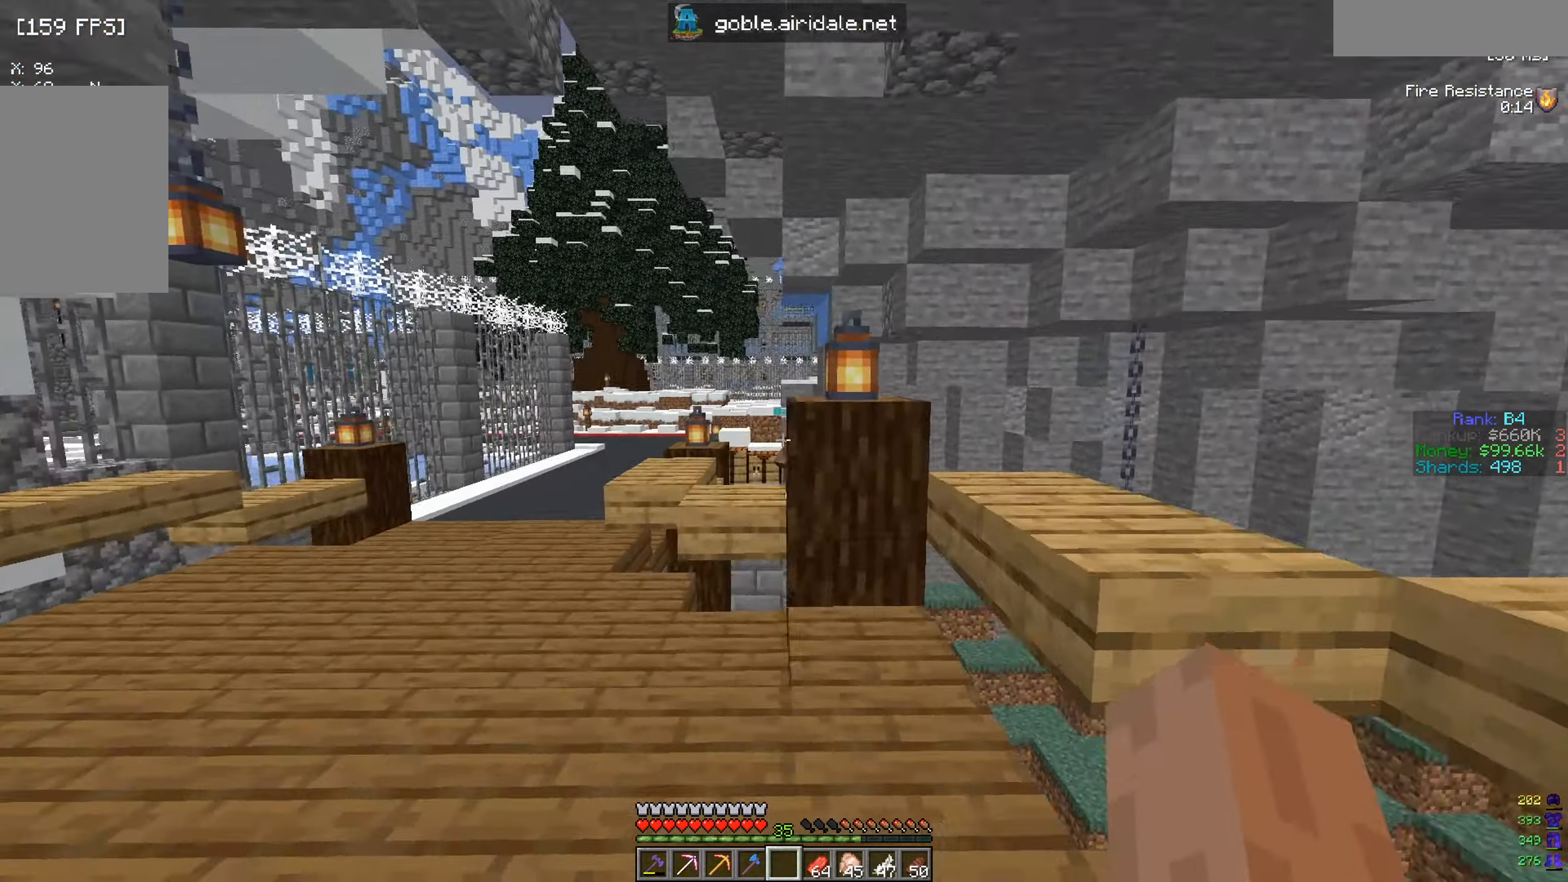
{"keys": ["w"], "mouse": ["left"], "events": [[384, "a", "up"]]}
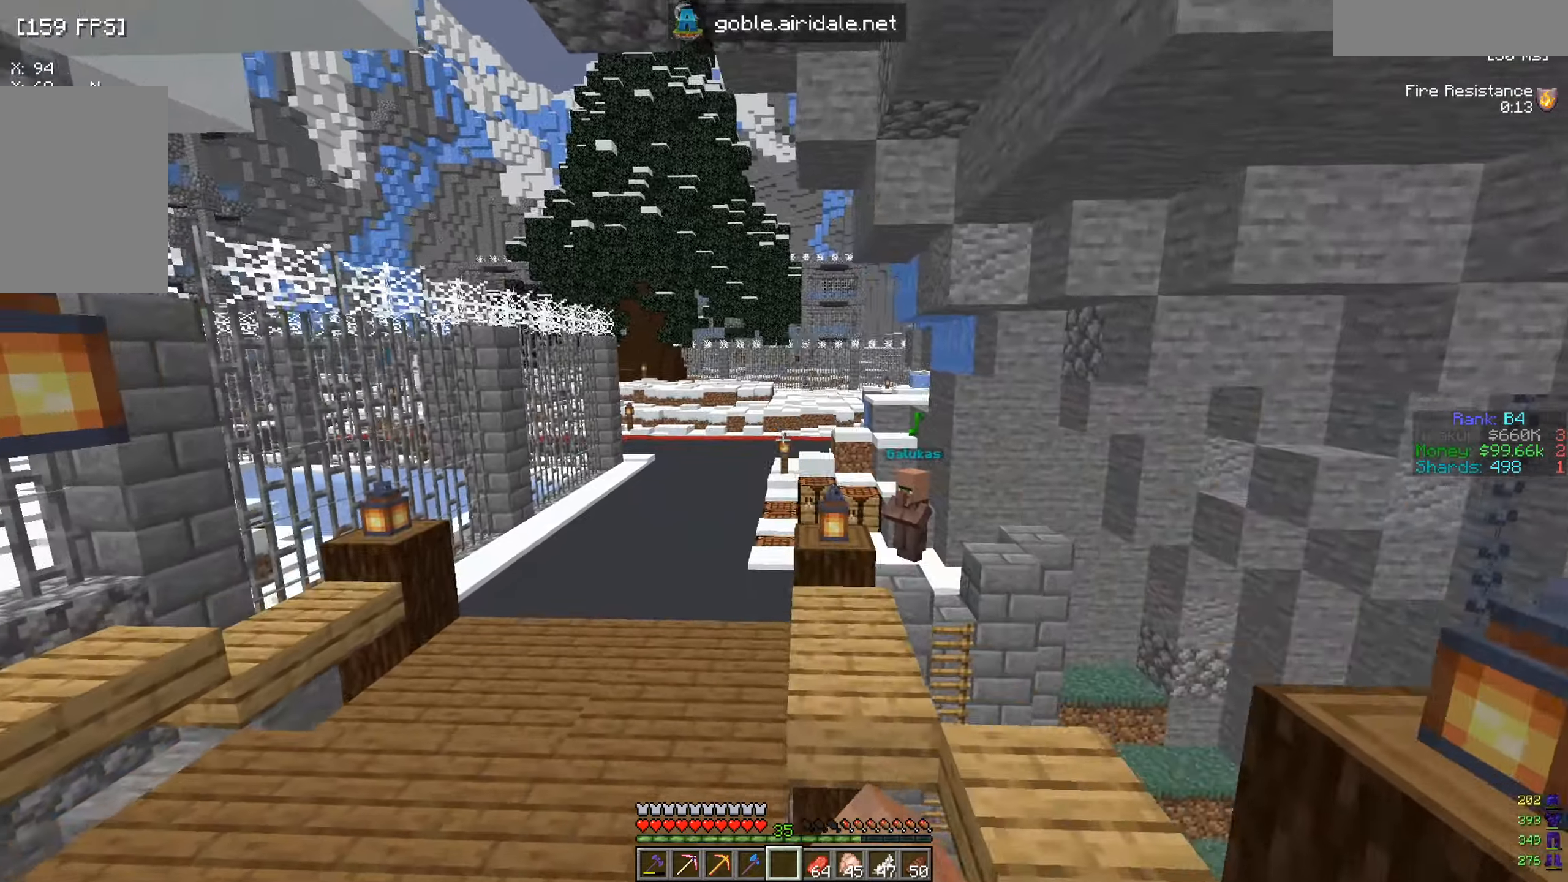
{"keys": ["w"], "mouse": ["left"], "events": [[183, "mouse_left", "up"], [267, "mouse_left", "down"]]}
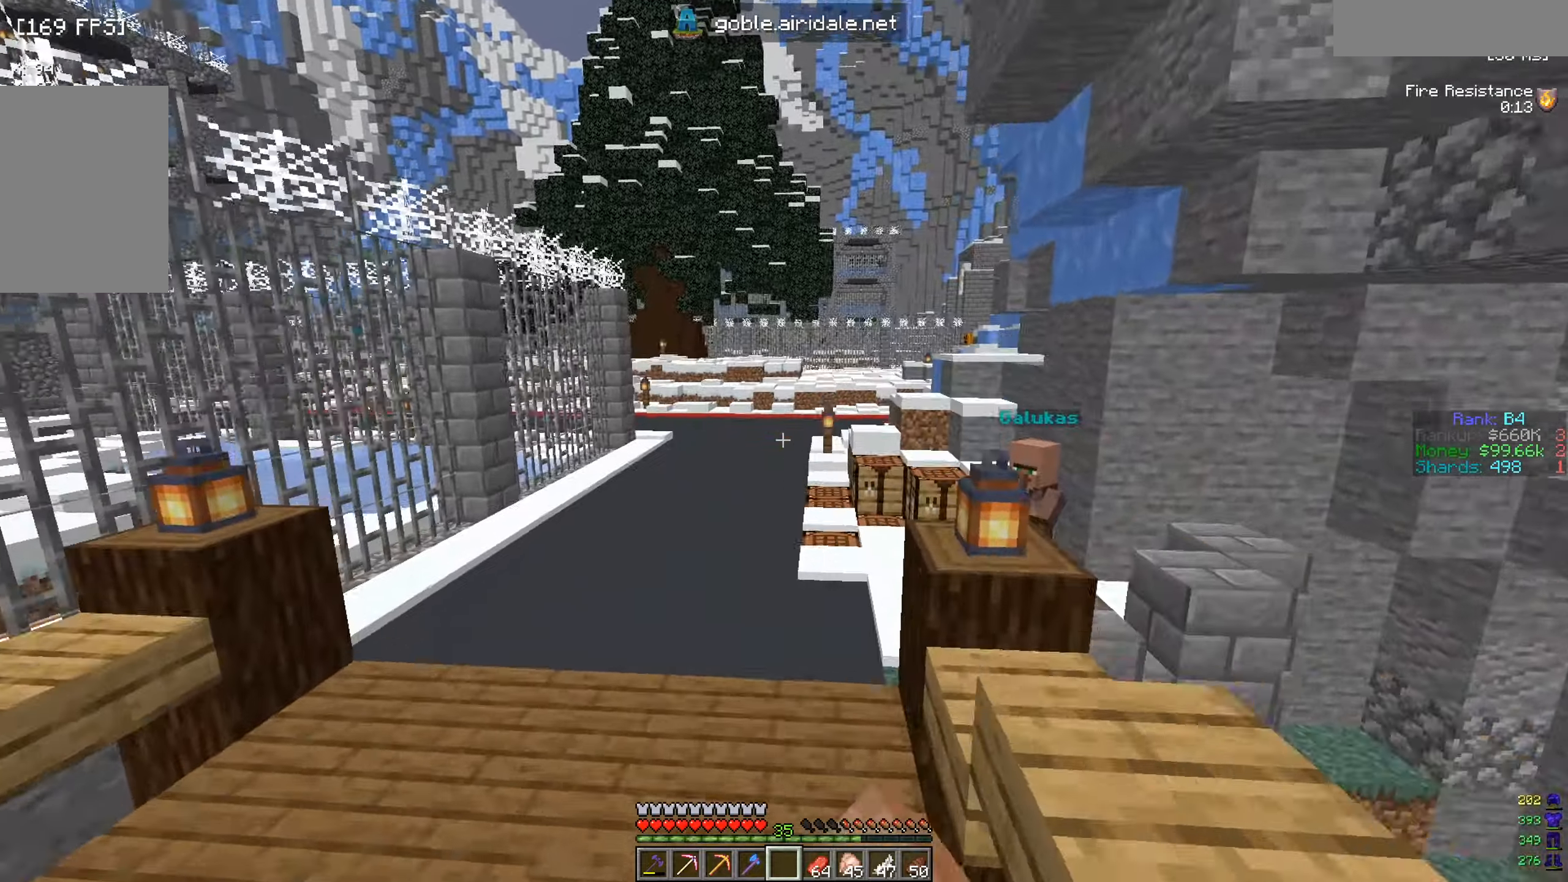
{"keys": ["w"], "mouse": ["left"], "events": [[17, "mouse_left", "up"], [117, "mouse_left", "down"]]}
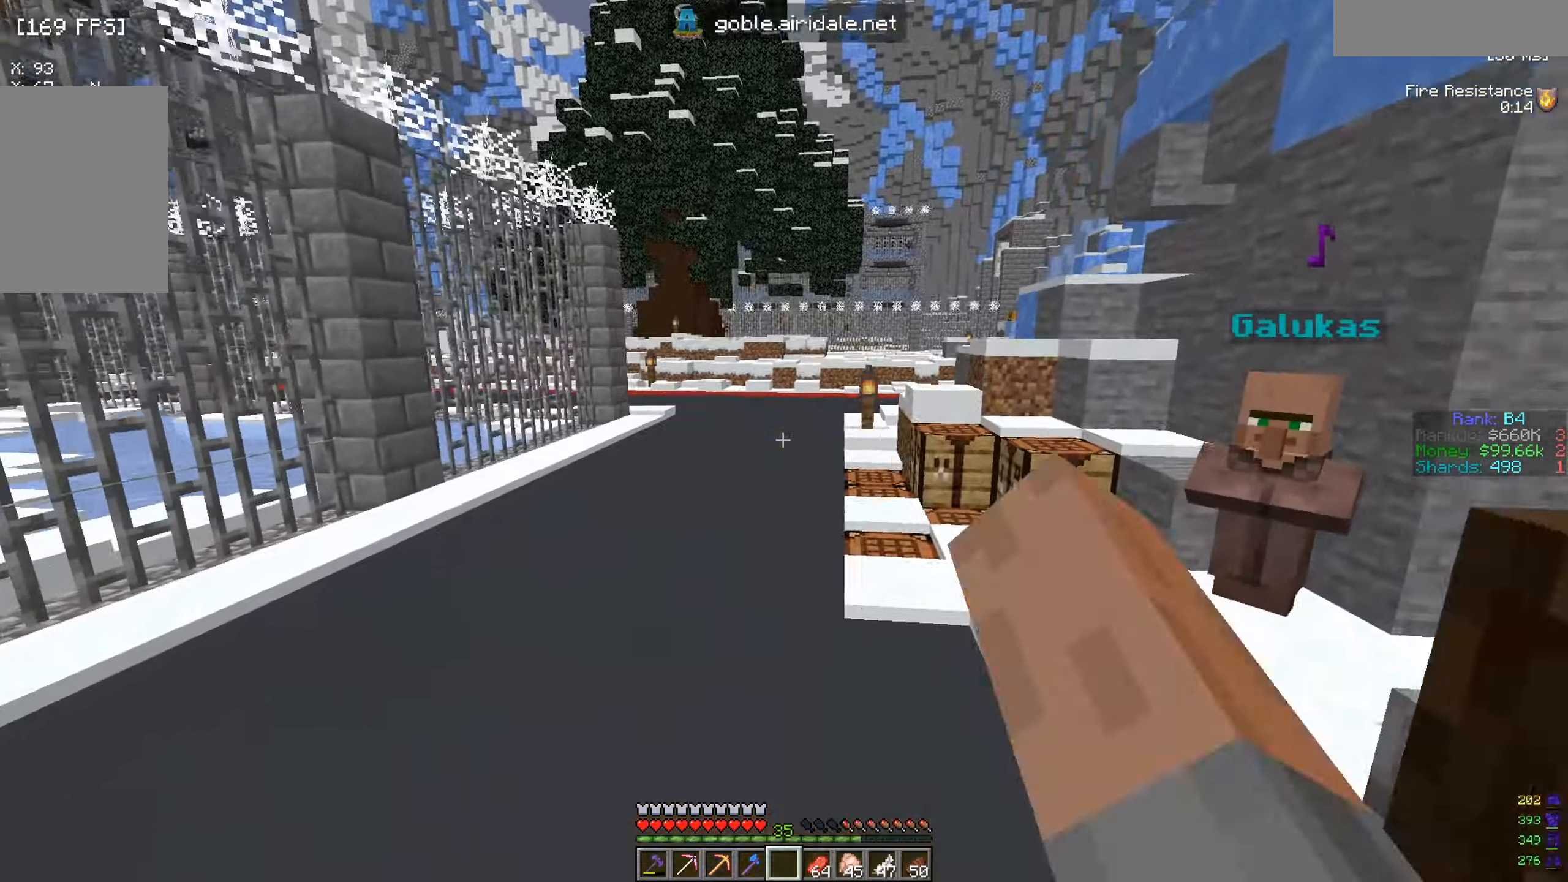
{"keys": ["w"], "mouse": [], "events": [[50, "mouse_left", "up"]]}
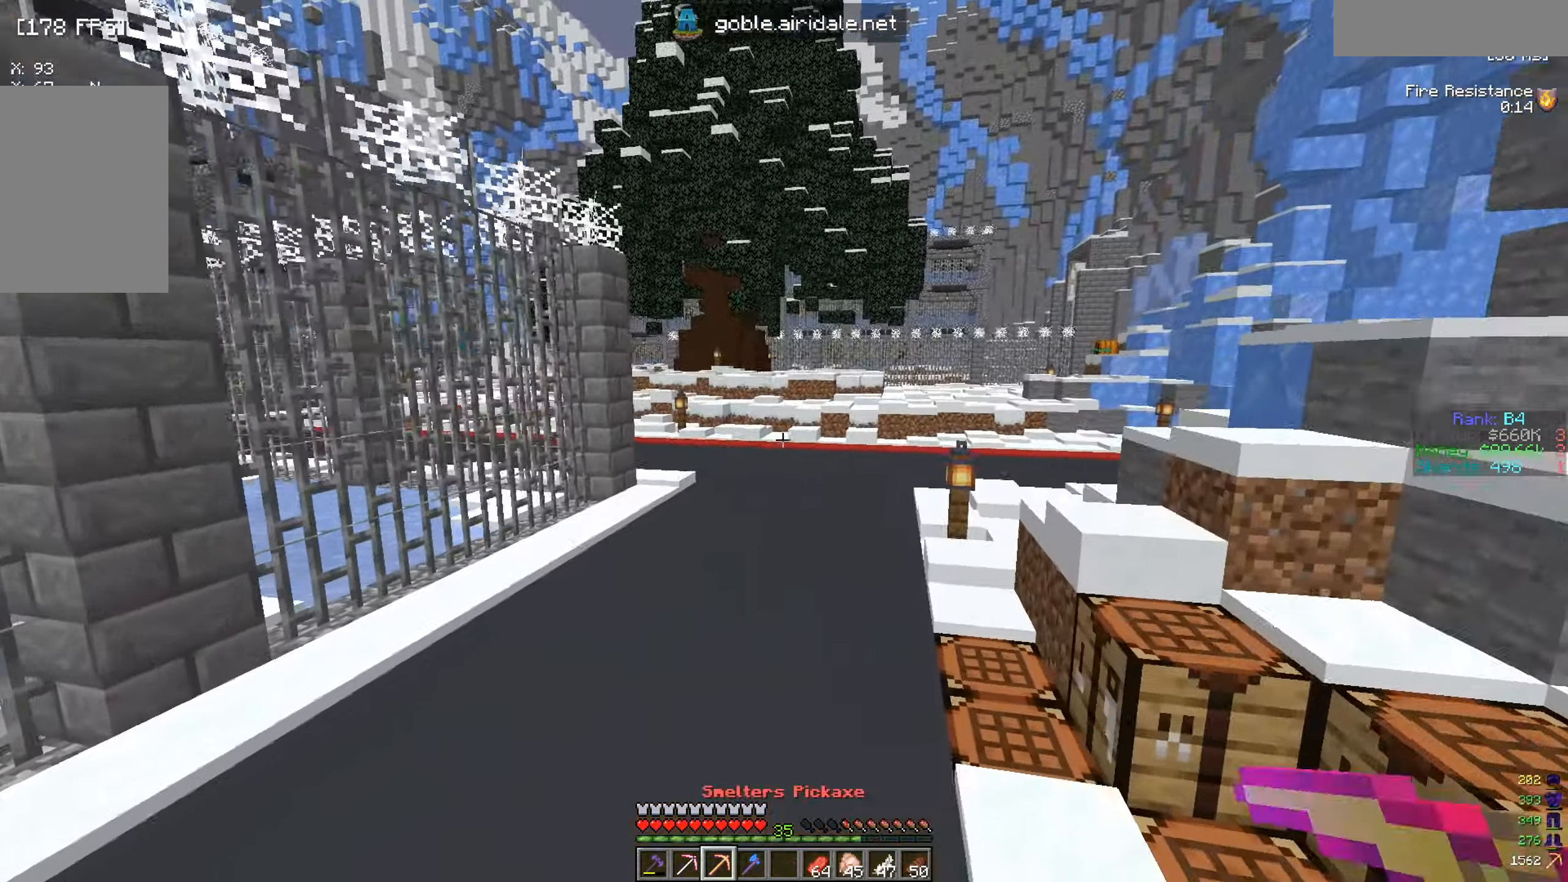
{"keys": ["d", "w"], "mouse": [], "events": [[468, "d", "down"]]}
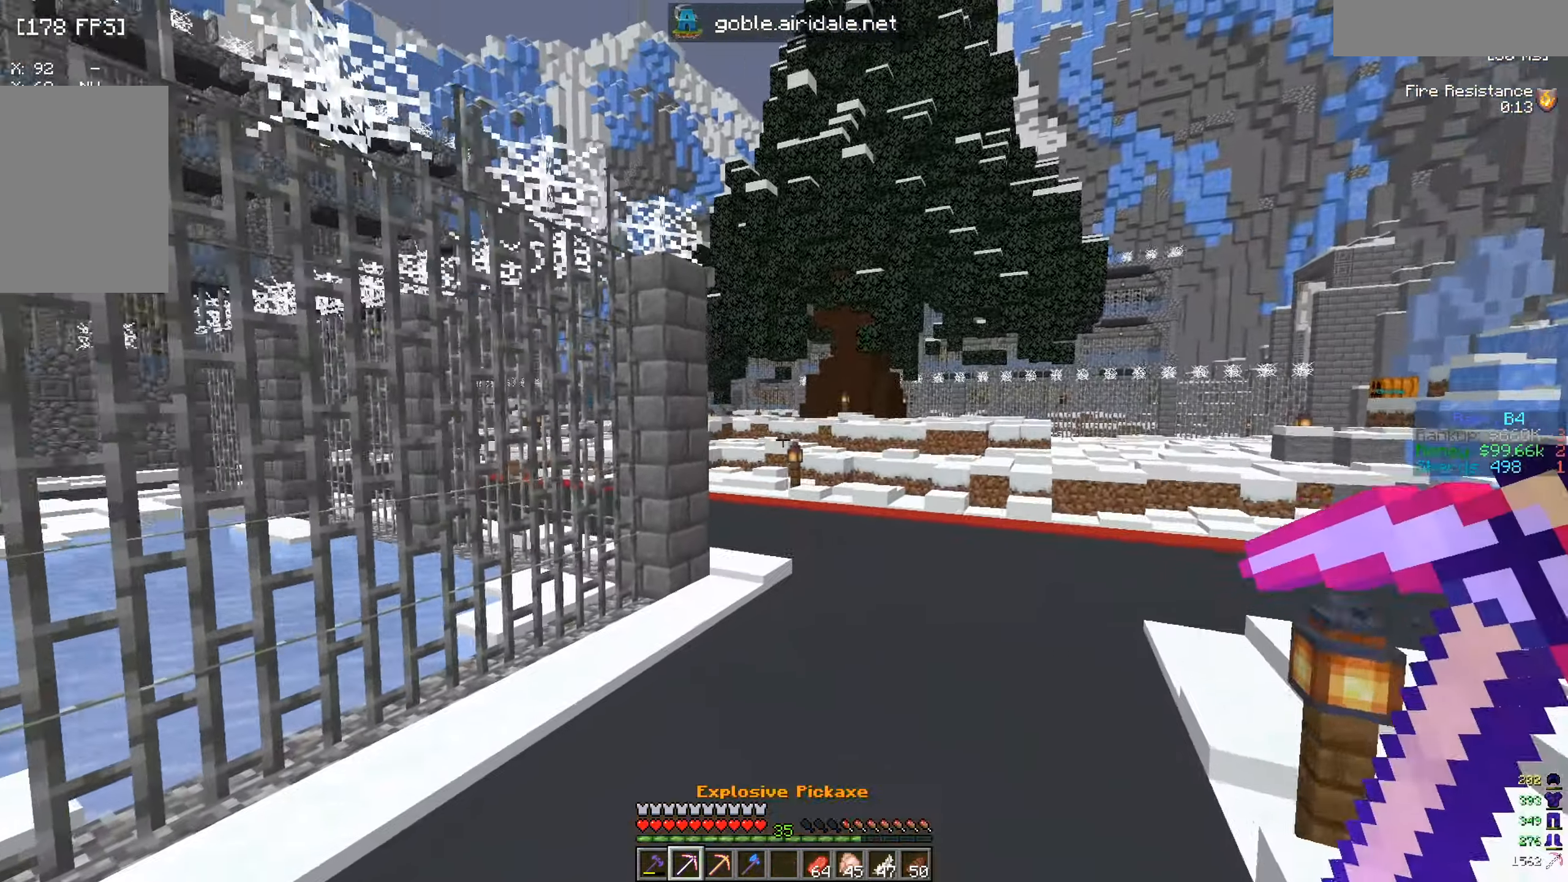
{"keys": ["d", "w"], "mouse": [], "events": []}
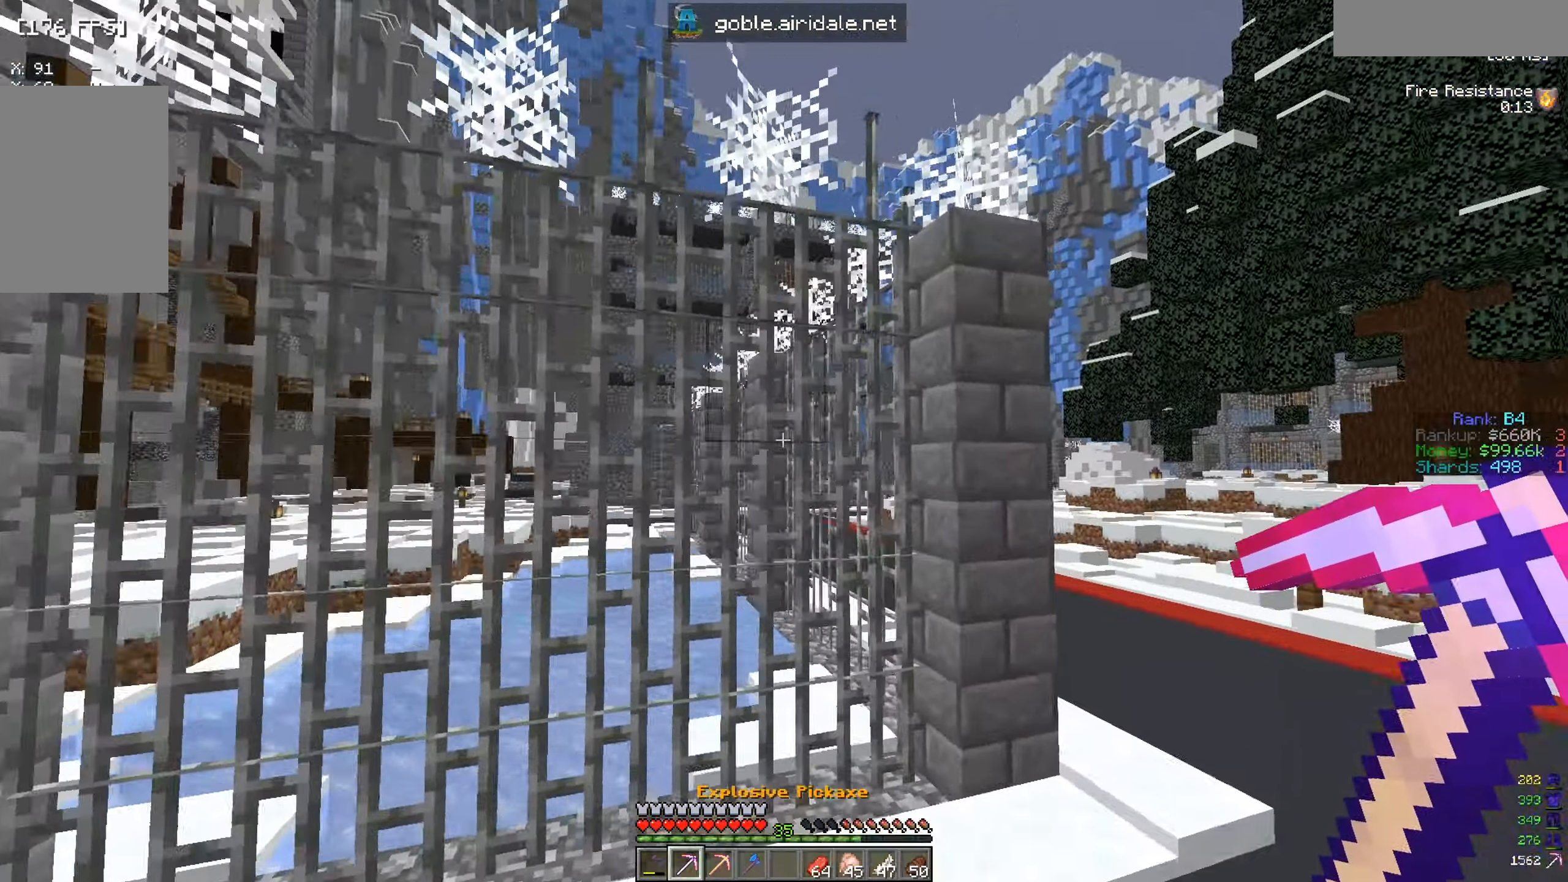
{"keys": ["d", "w"], "mouse": [], "events": []}
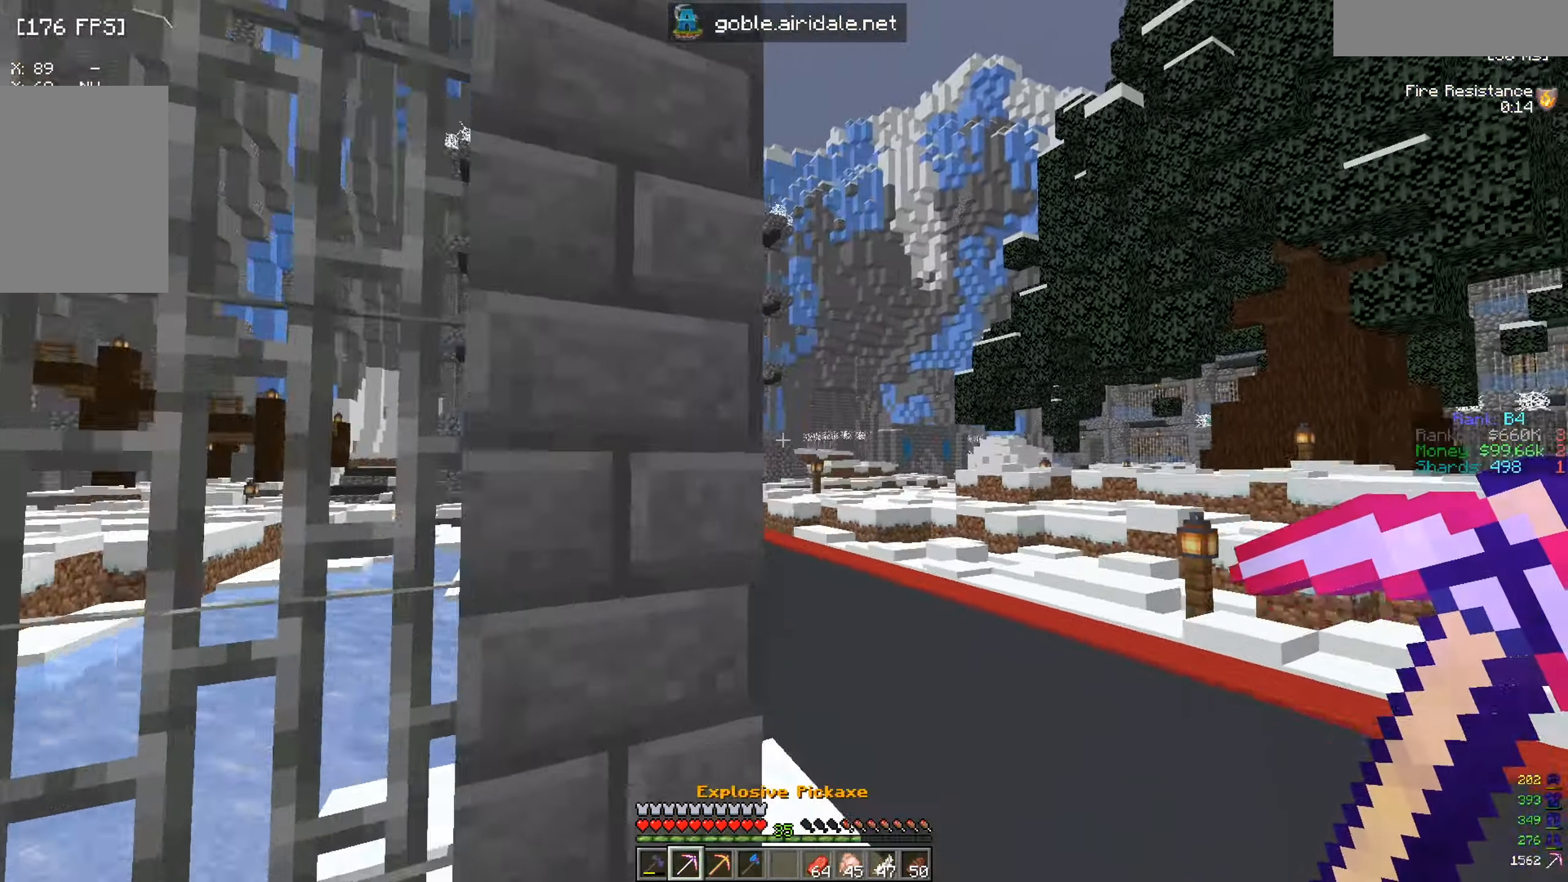
{"keys": ["d", "w"], "mouse": [], "events": []}
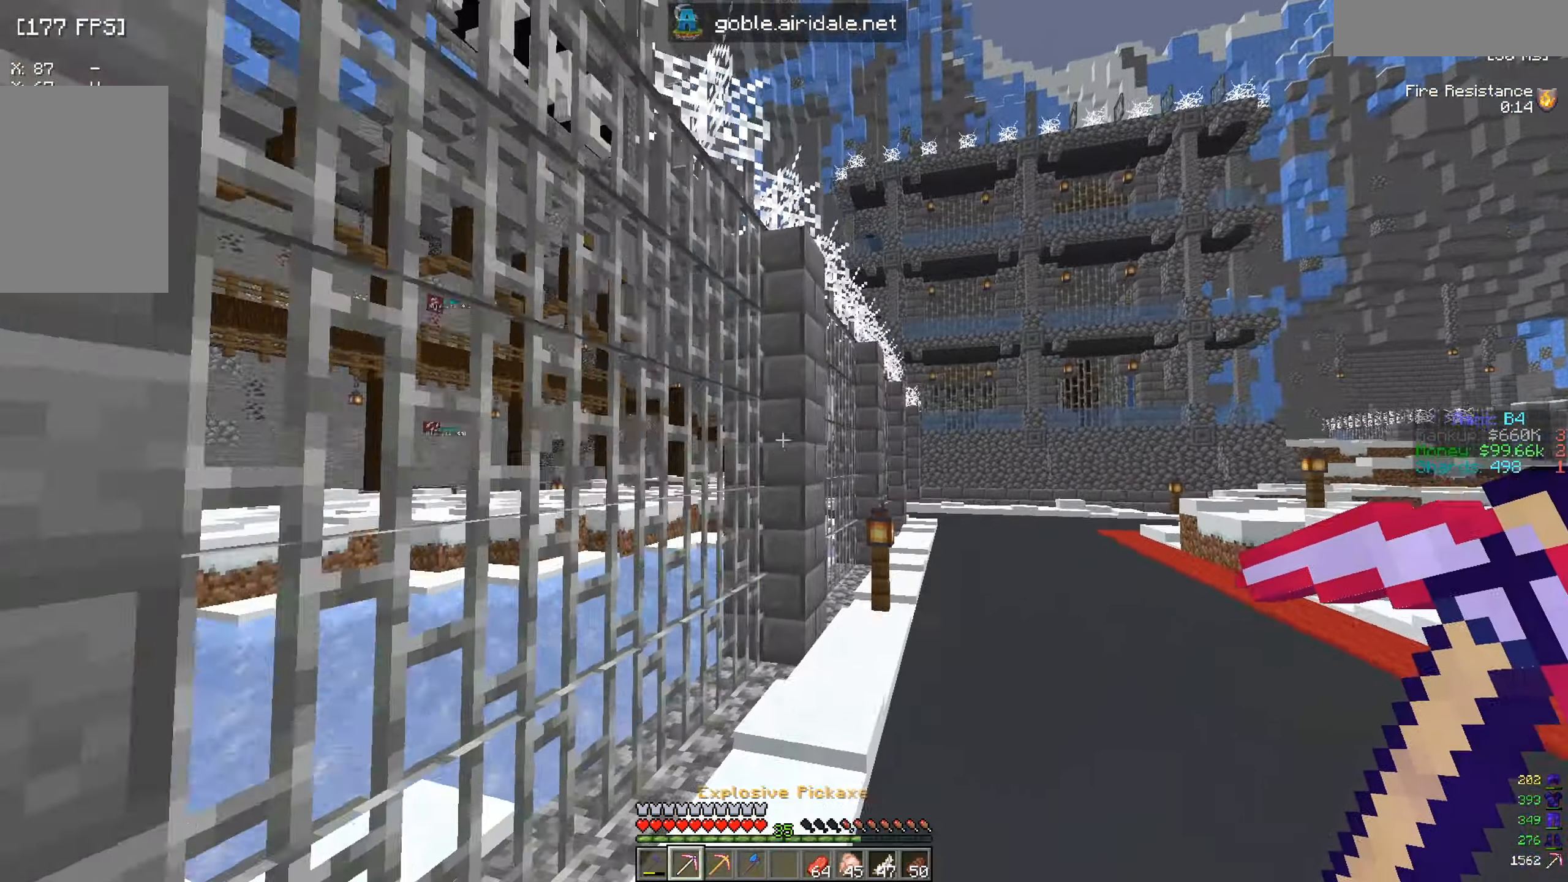
{"keys": ["d", "w"], "mouse": [], "events": [[67, "d", "up"], [501, "d", "down"]]}
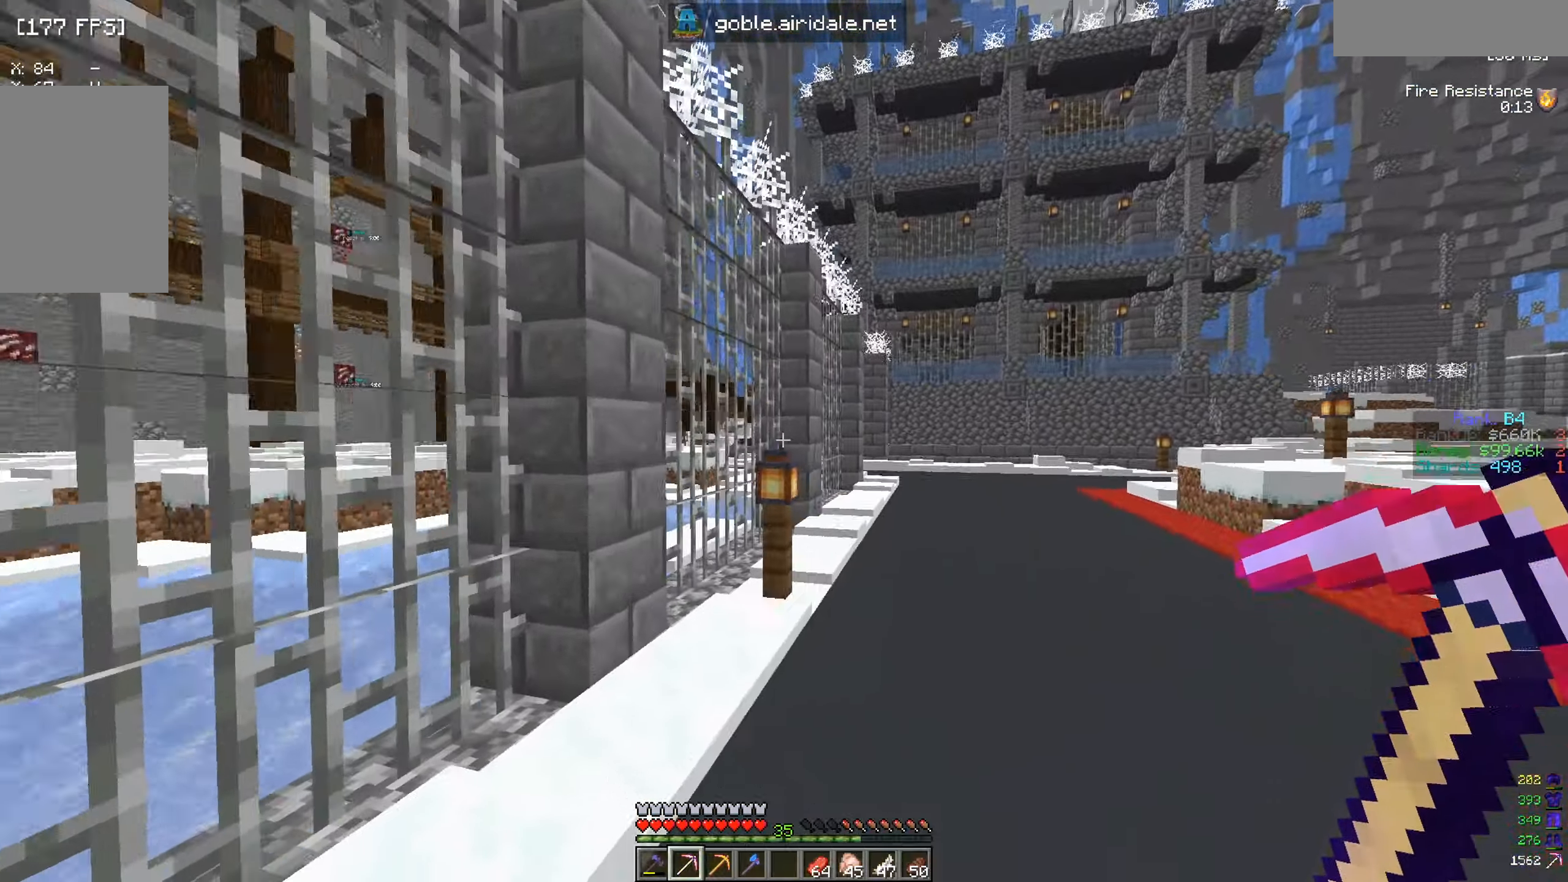
{"keys": ["d", "w"], "mouse": [], "events": []}